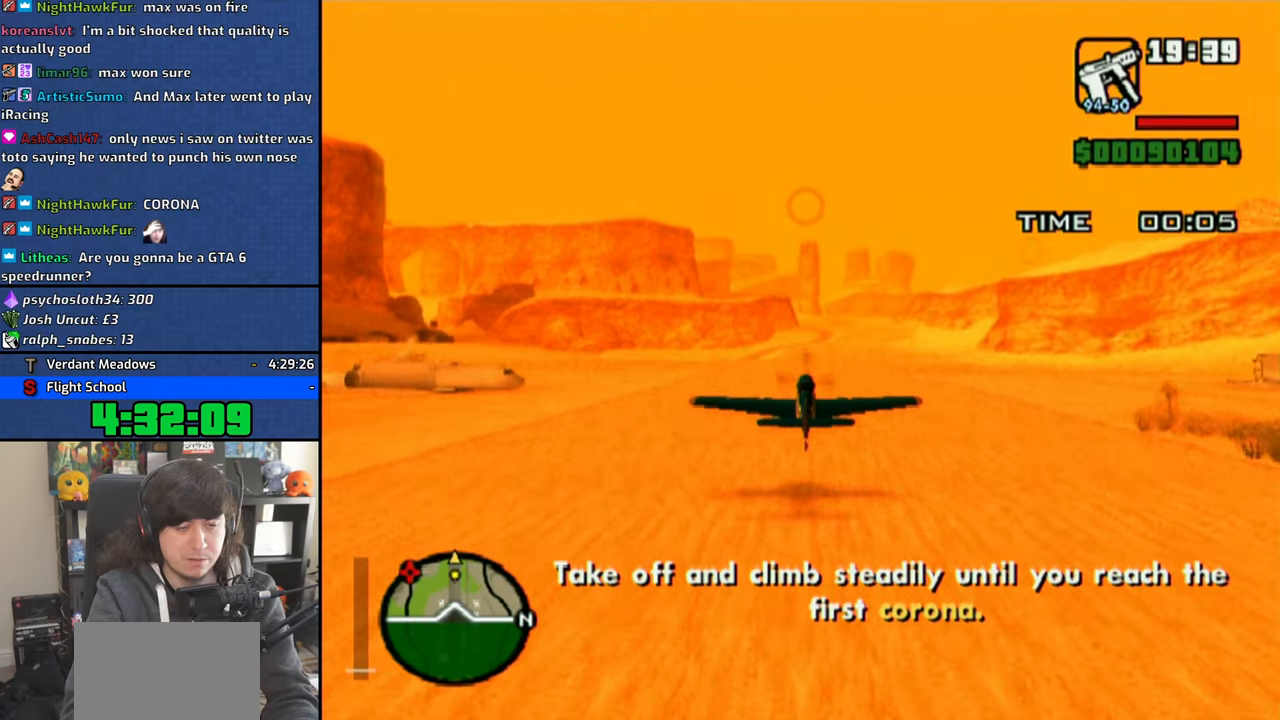
Gameplay with a controller (PlayStation layout); each line is a JSON object with the inputs held at the frame after it. "events" lists button and stick changes between this image and that frame as [ms after this image, input, new state], when the widget could be followed in between.
{"buttons": ["CROSS"], "left_stick": "down", "right_stick": "center", "events": [[66, "left_stick", "center"], [233, "left_stick", "down"], [316, "left_stick", "center"], [466, "left_stick", "down"]]}
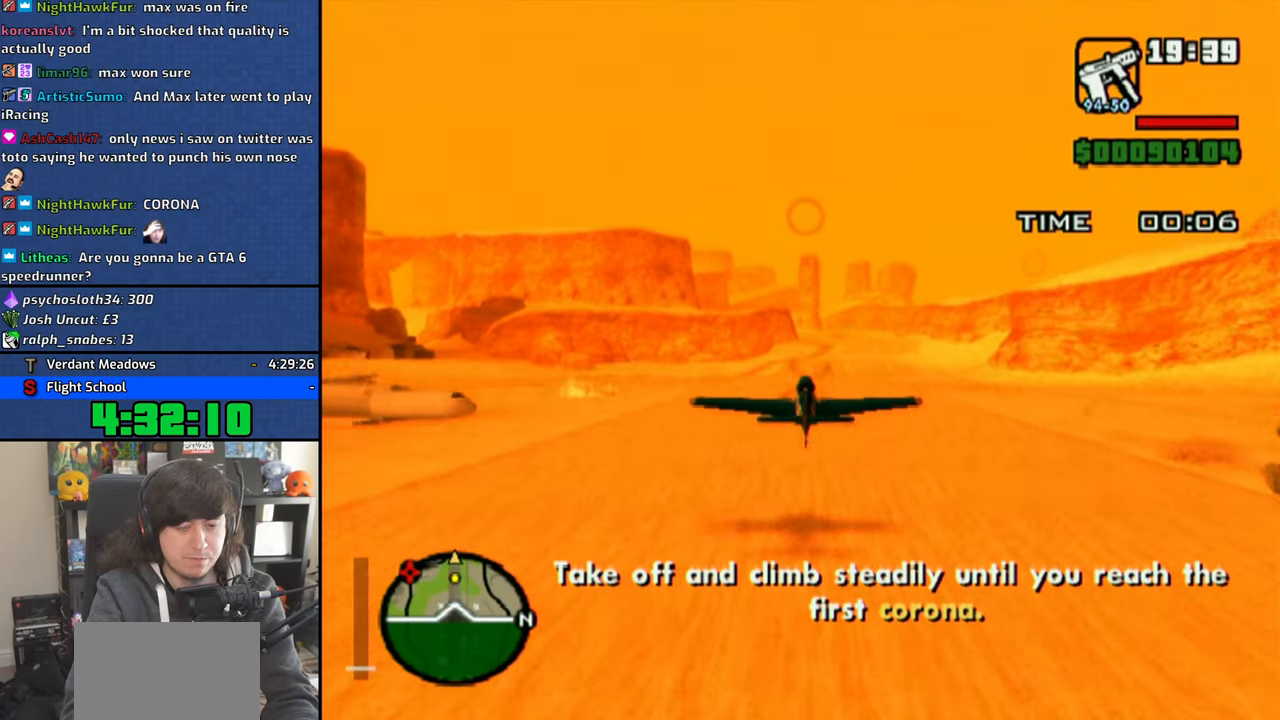
{"buttons": ["CROSS"], "left_stick": "center", "right_stick": "center", "events": [[50, "left_stick", "center"], [400, "left_stick", "down"], [500, "left_stick", "center"]]}
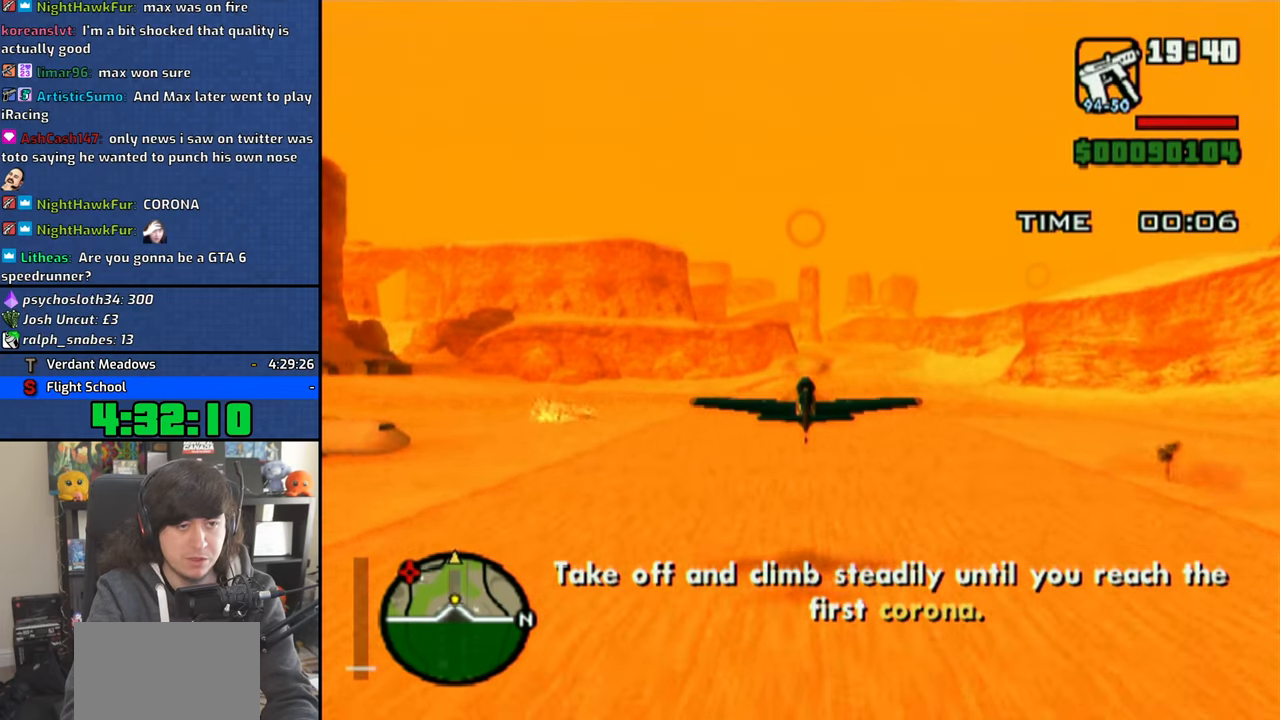
{"buttons": ["CROSS"], "left_stick": "center", "right_stick": "center", "events": []}
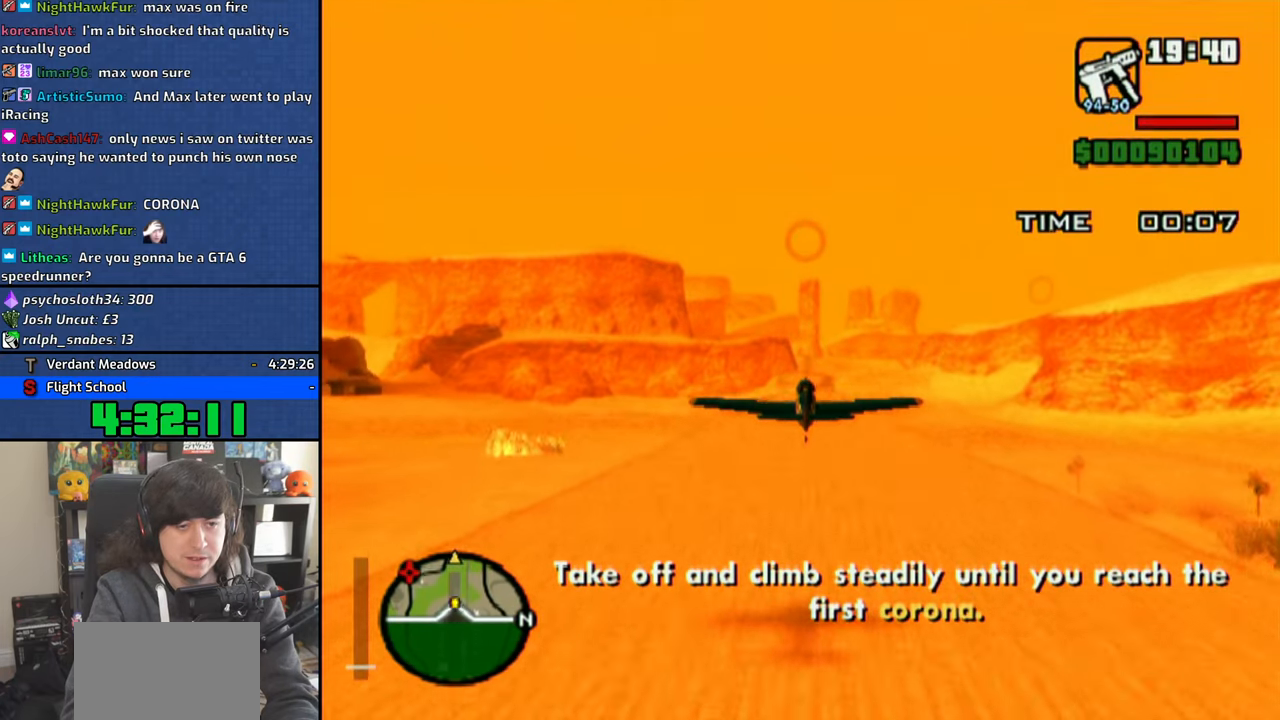
{"buttons": ["CROSS"], "left_stick": "center", "right_stick": "center", "events": [[183, "left_stick", "down"], [233, "left_stick", "center"]]}
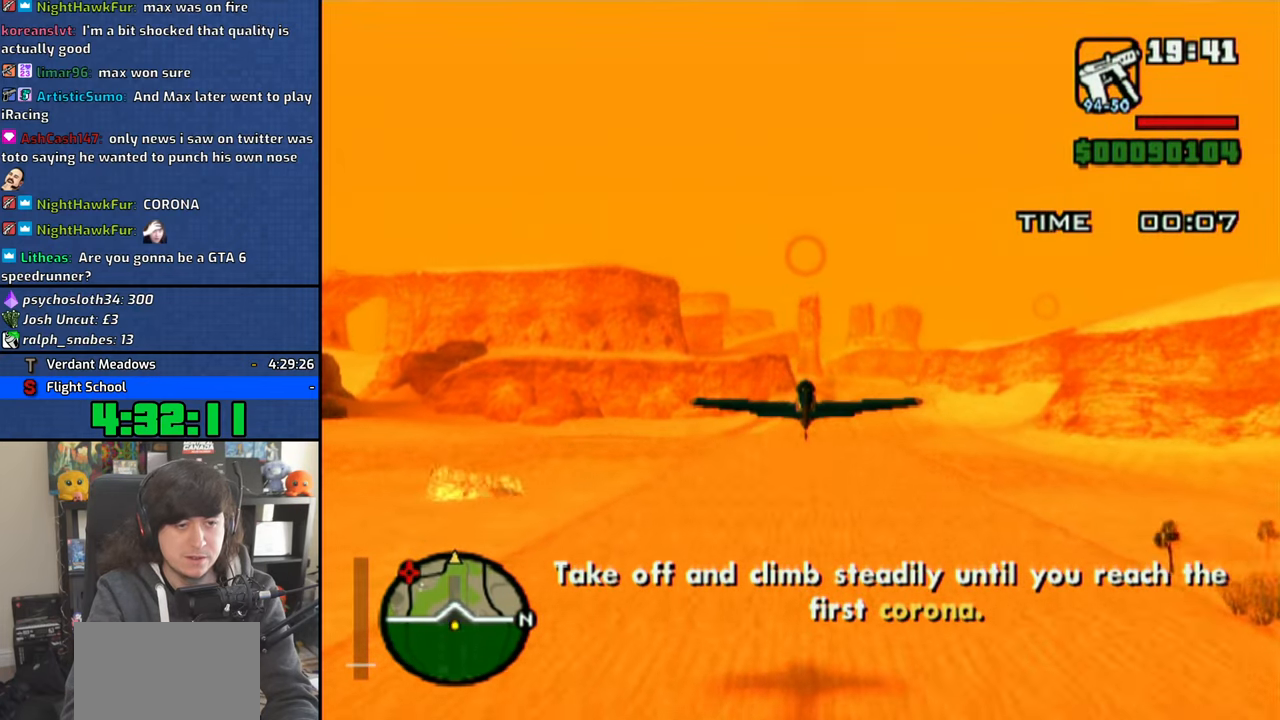
{"buttons": ["CROSS"], "left_stick": "center", "right_stick": "center", "events": []}
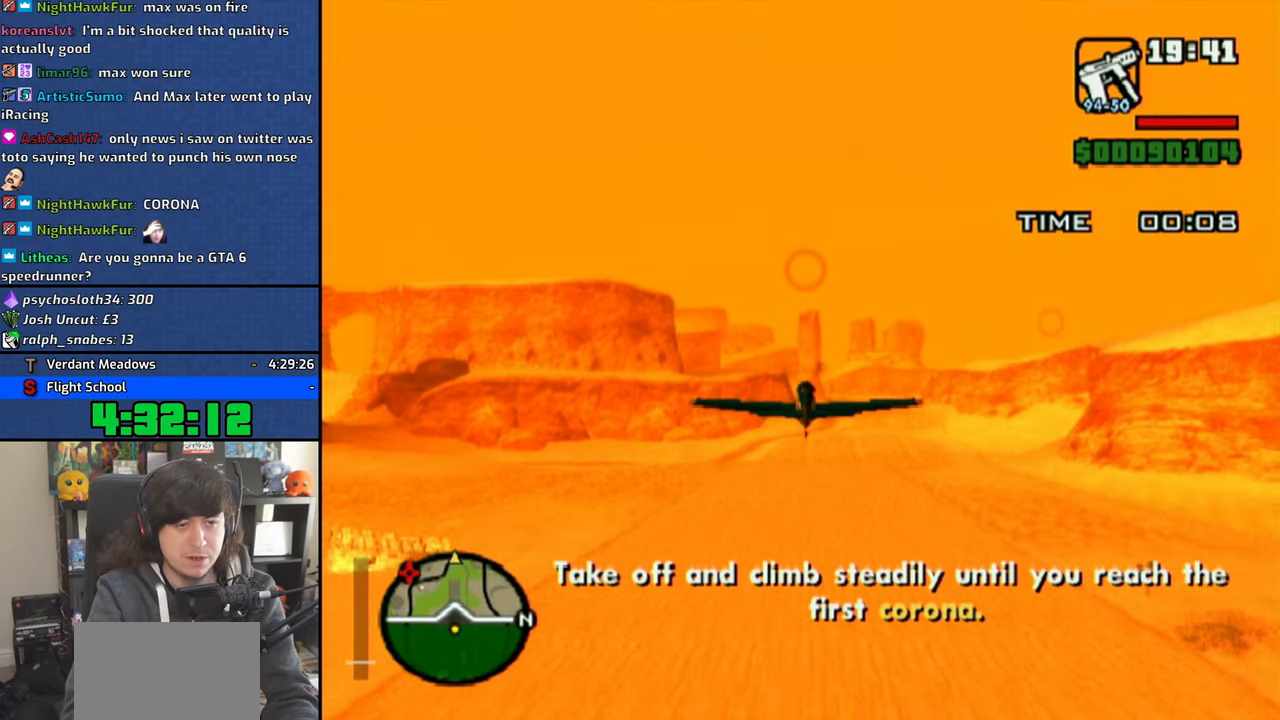
{"buttons": ["CROSS"], "left_stick": "center", "right_stick": "center", "events": []}
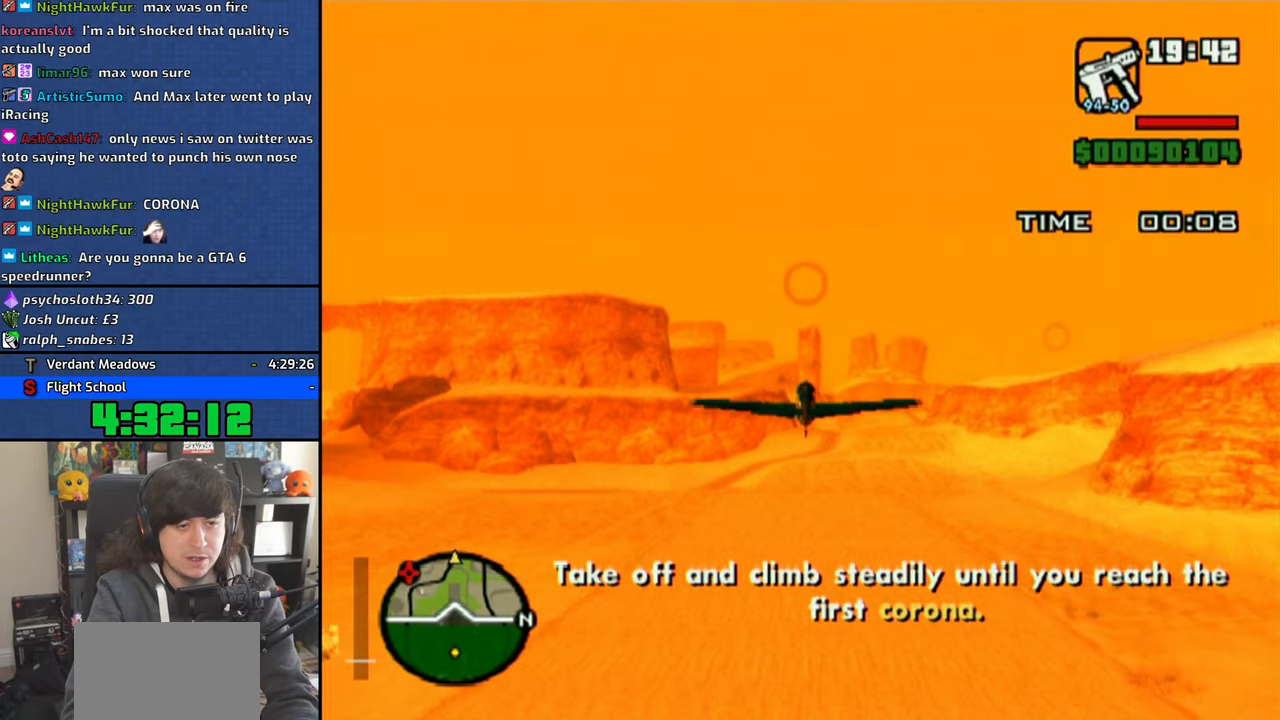
{"buttons": ["CROSS"], "left_stick": "center", "right_stick": "center", "events": [[250, "left_stick", "down"], [300, "left_stick", "center"]]}
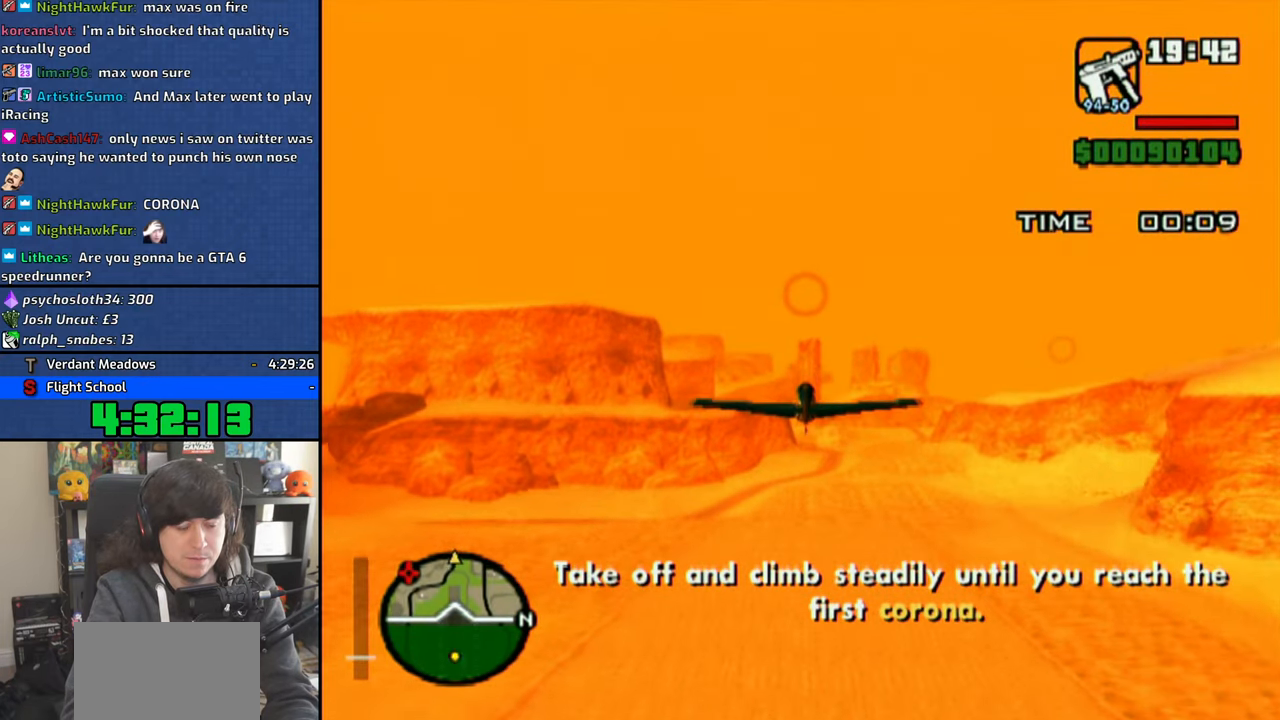
{"buttons": ["CROSS"], "left_stick": "center", "right_stick": "center", "events": []}
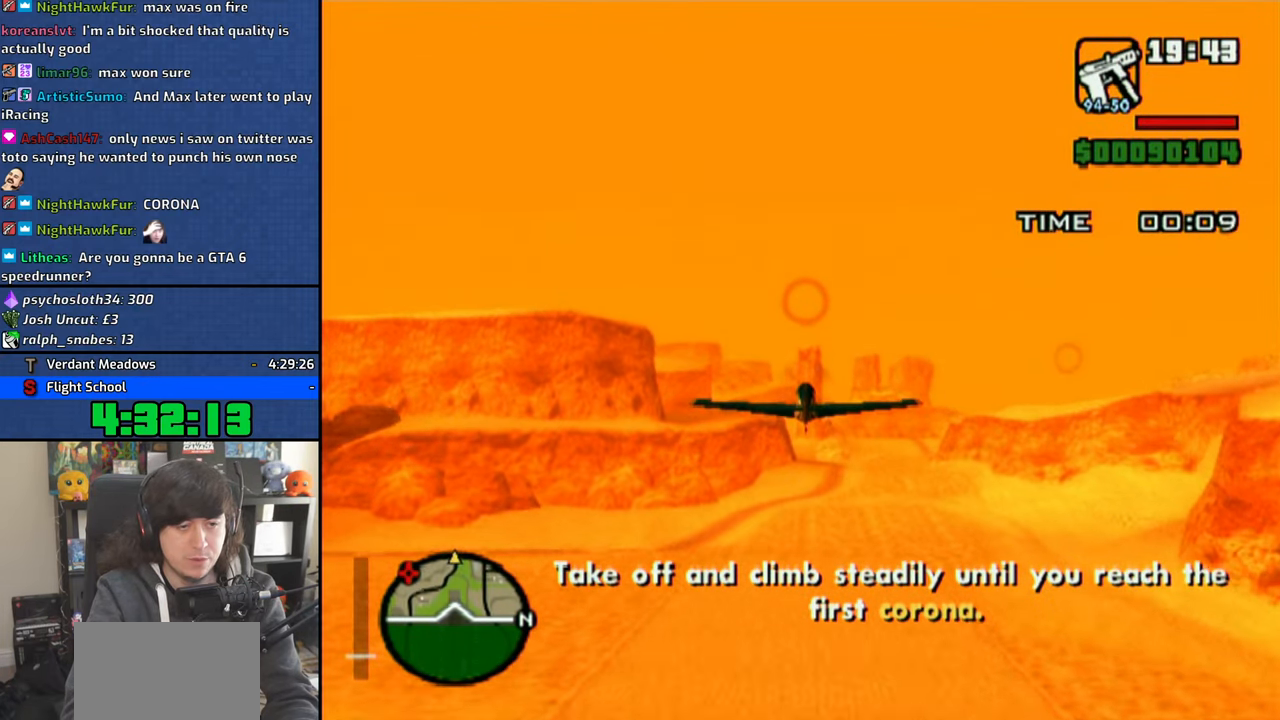
{"buttons": ["CROSS"], "left_stick": "center", "right_stick": "center", "events": []}
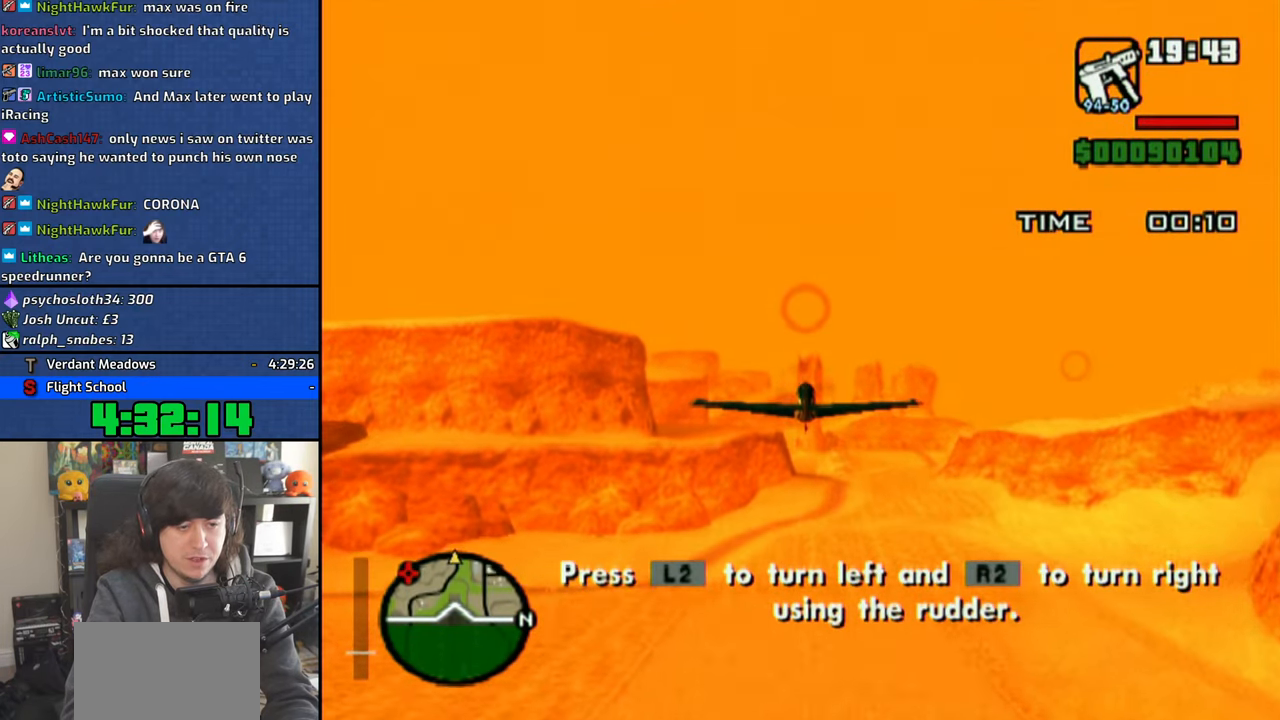
{"buttons": ["CROSS"], "left_stick": "center", "right_stick": "center", "events": []}
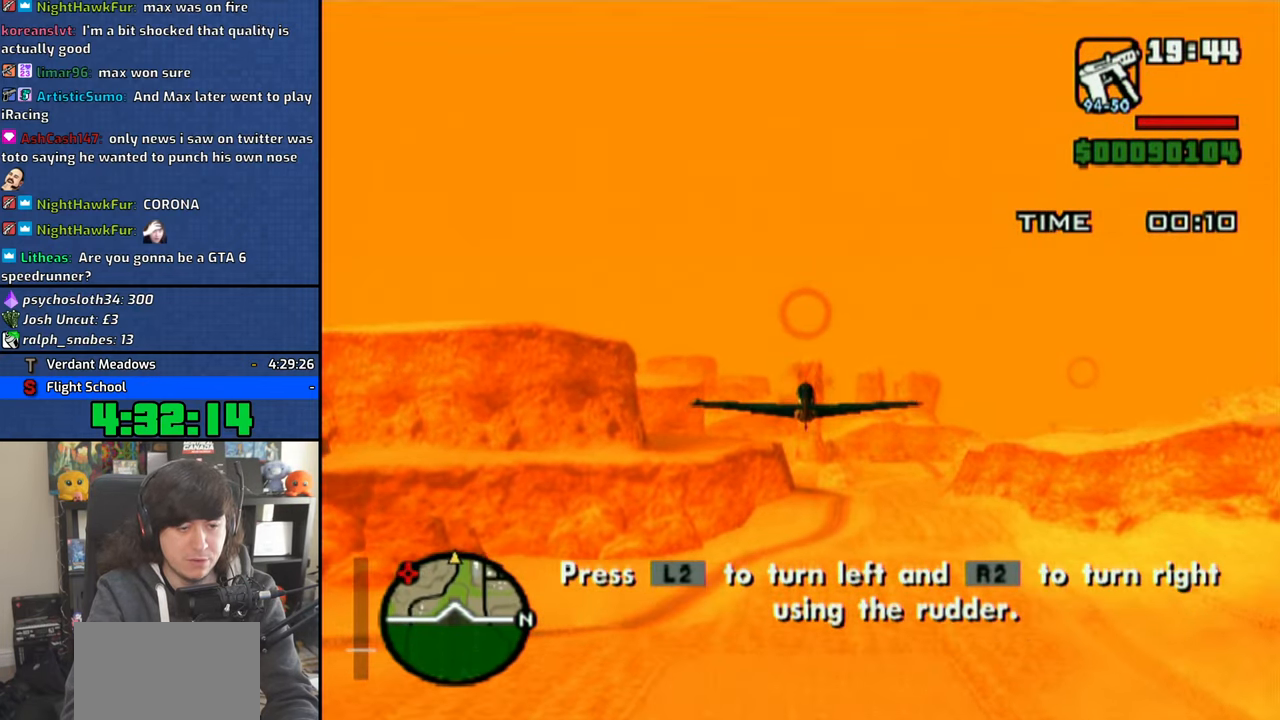
{"buttons": ["CROSS"], "left_stick": "center", "right_stick": "center", "events": []}
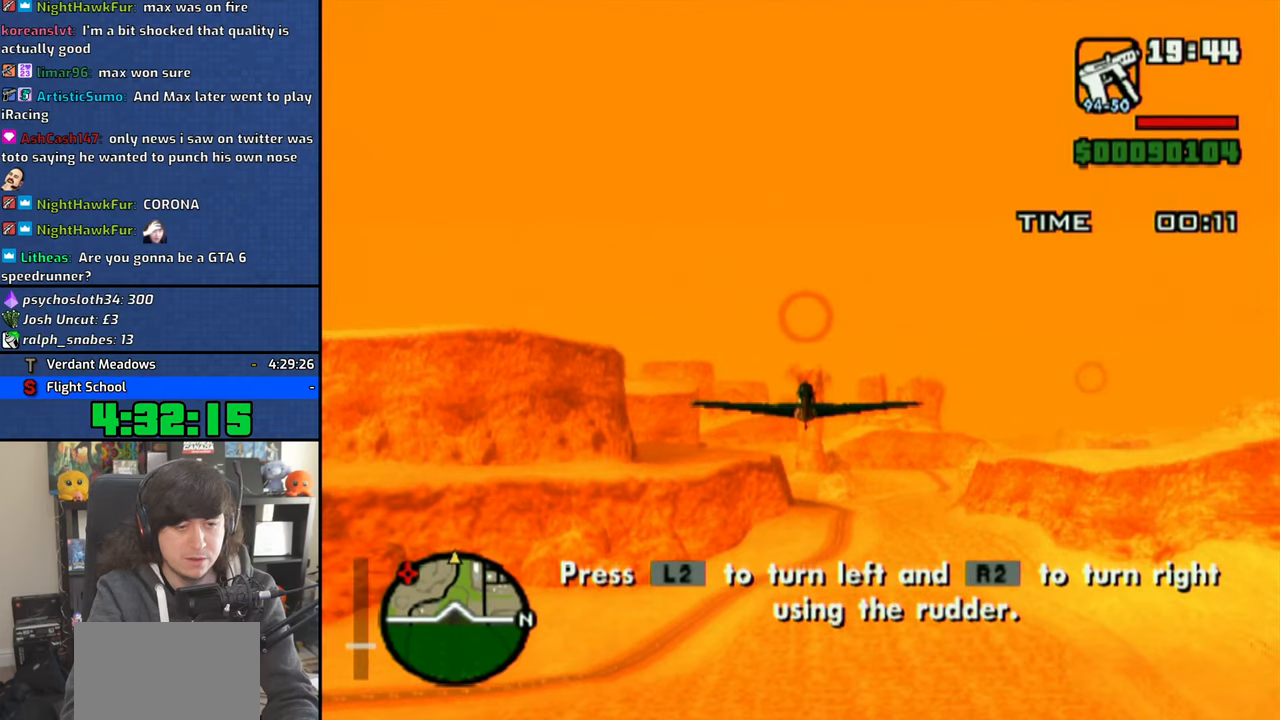
{"buttons": ["CROSS"], "left_stick": "center", "right_stick": "center", "events": []}
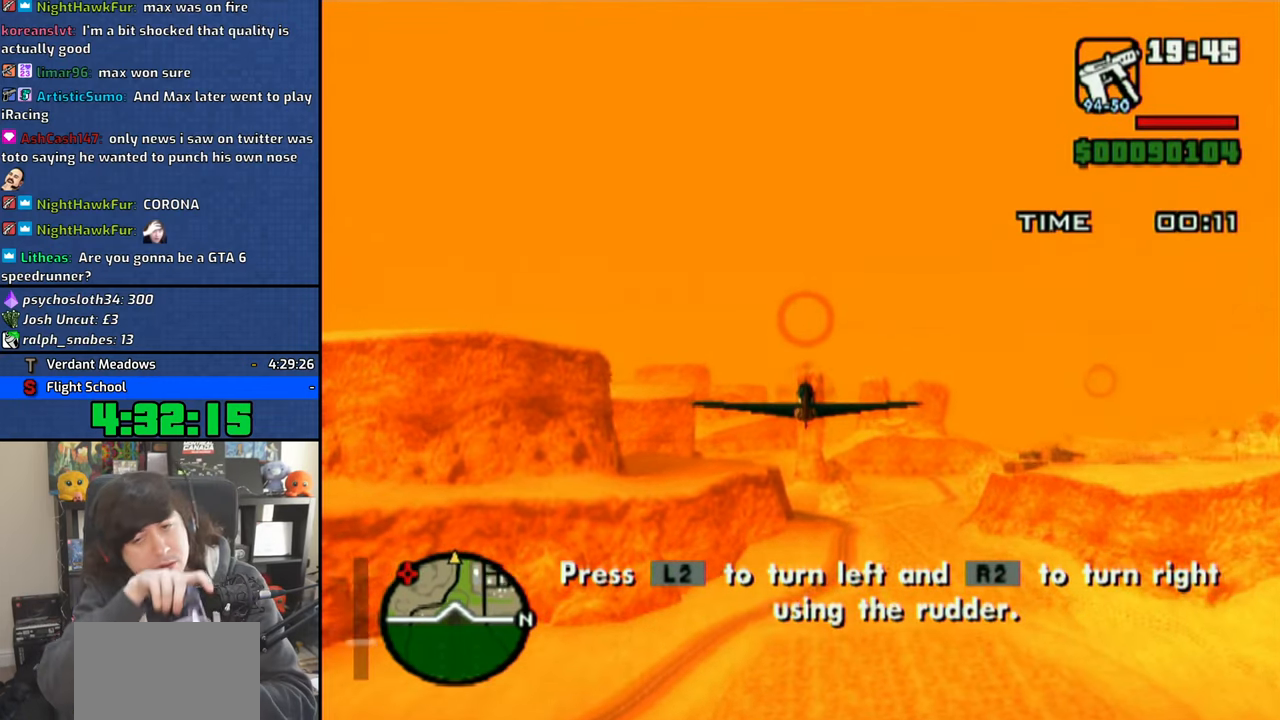
{"buttons": ["CROSS"], "left_stick": "center", "right_stick": "center", "events": []}
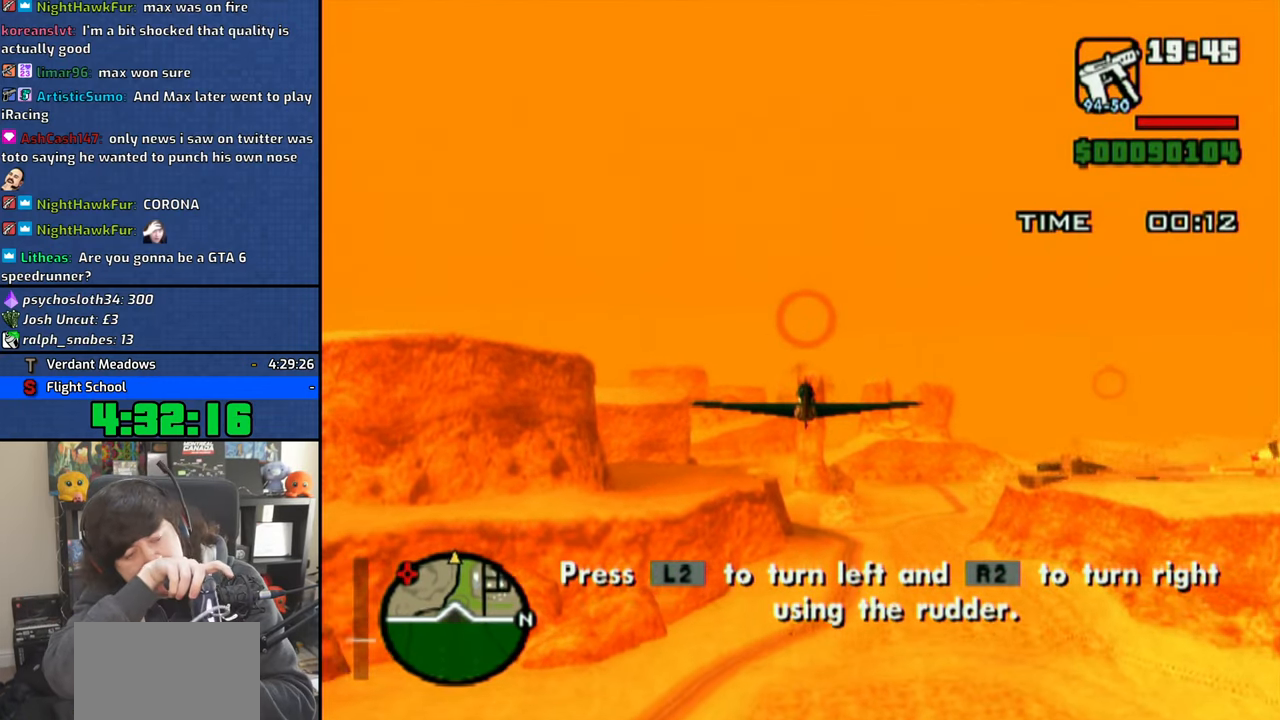
{"buttons": ["CROSS"], "left_stick": "center", "right_stick": "center", "events": []}
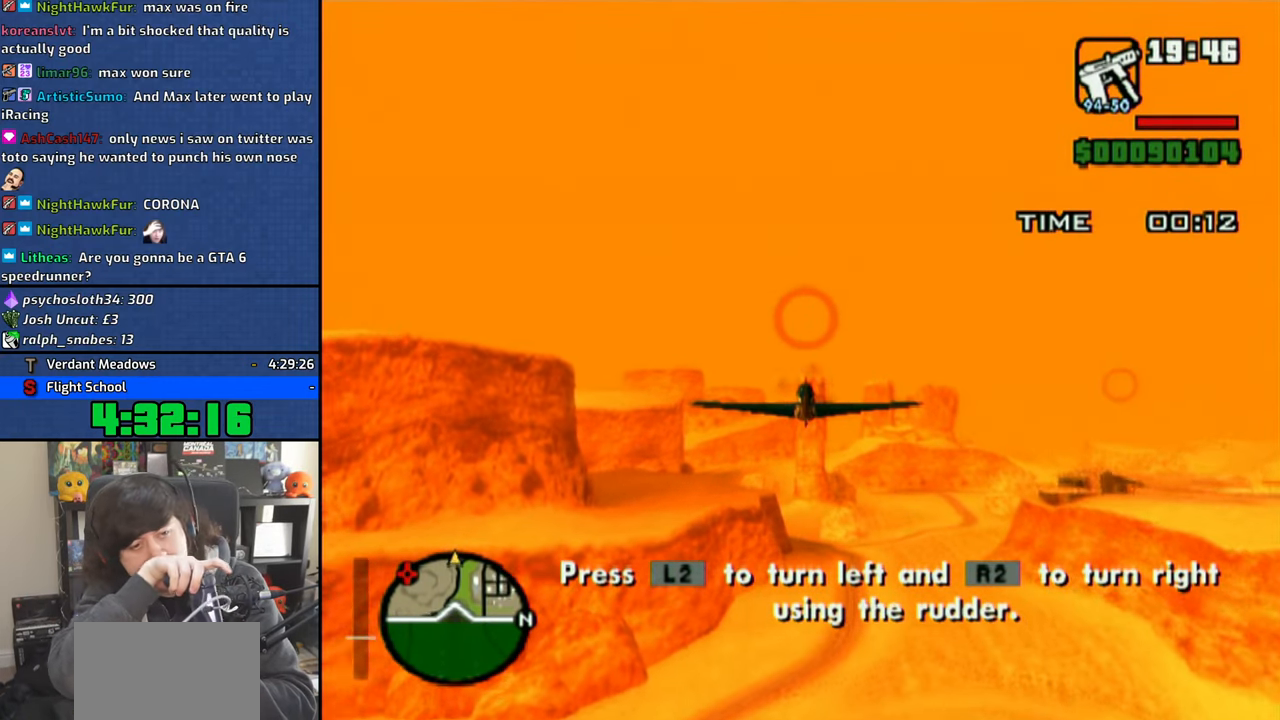
{"buttons": ["CROSS"], "left_stick": "center", "right_stick": "center", "events": []}
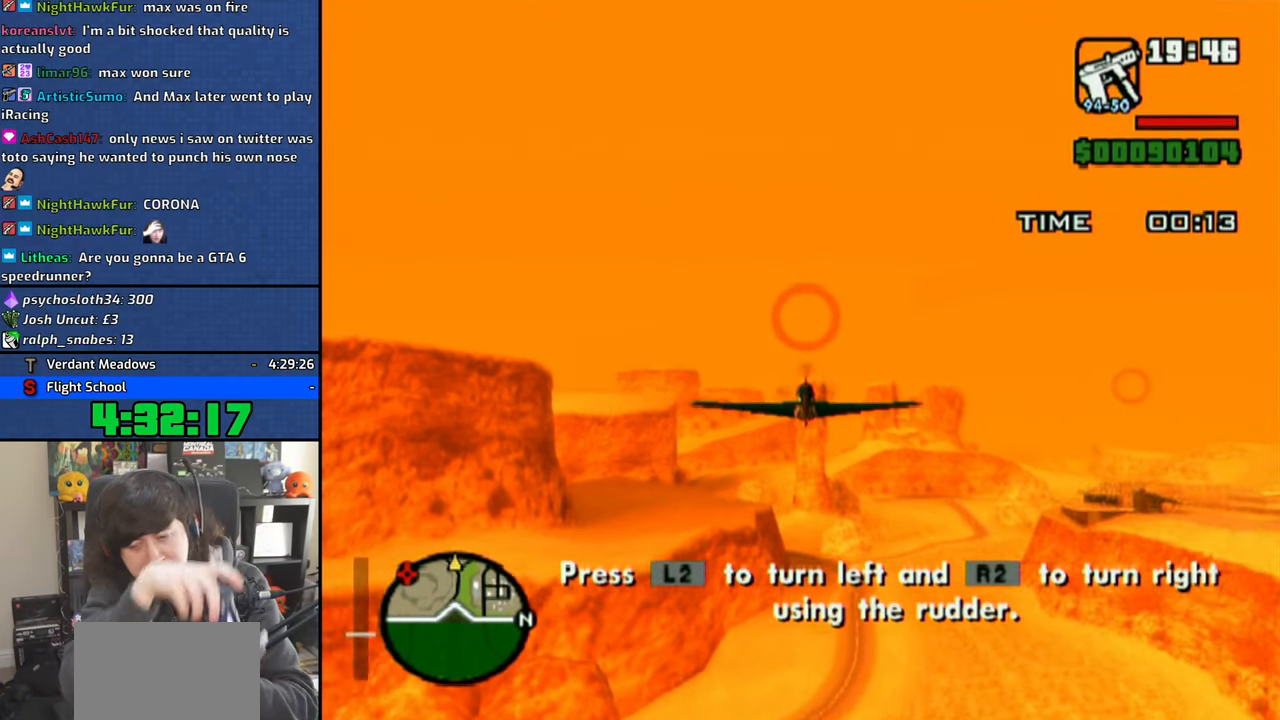
{"buttons": ["CROSS"], "left_stick": "center", "right_stick": "center", "events": [[166, "R1", "down"], [183, "right_stick", "right"], [233, "right_stick", "center"], [266, "R1", "up"]]}
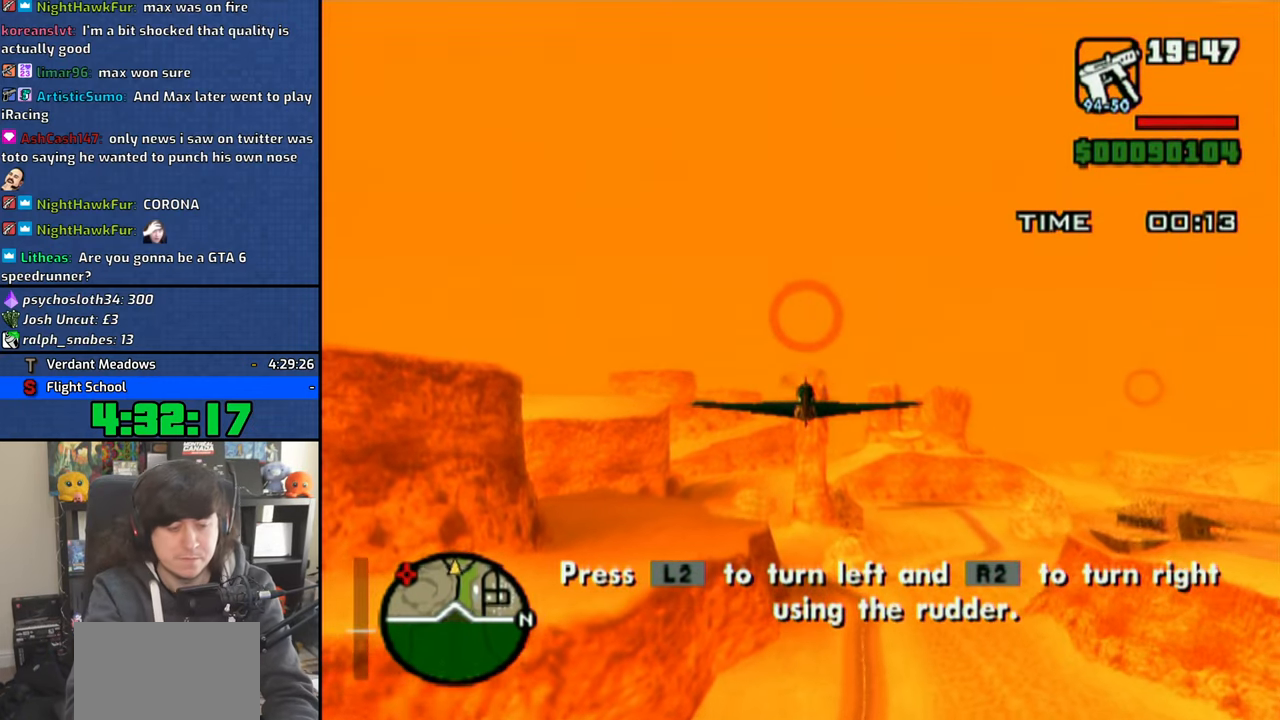
{"buttons": ["CROSS"], "left_stick": "center", "right_stick": "center", "events": []}
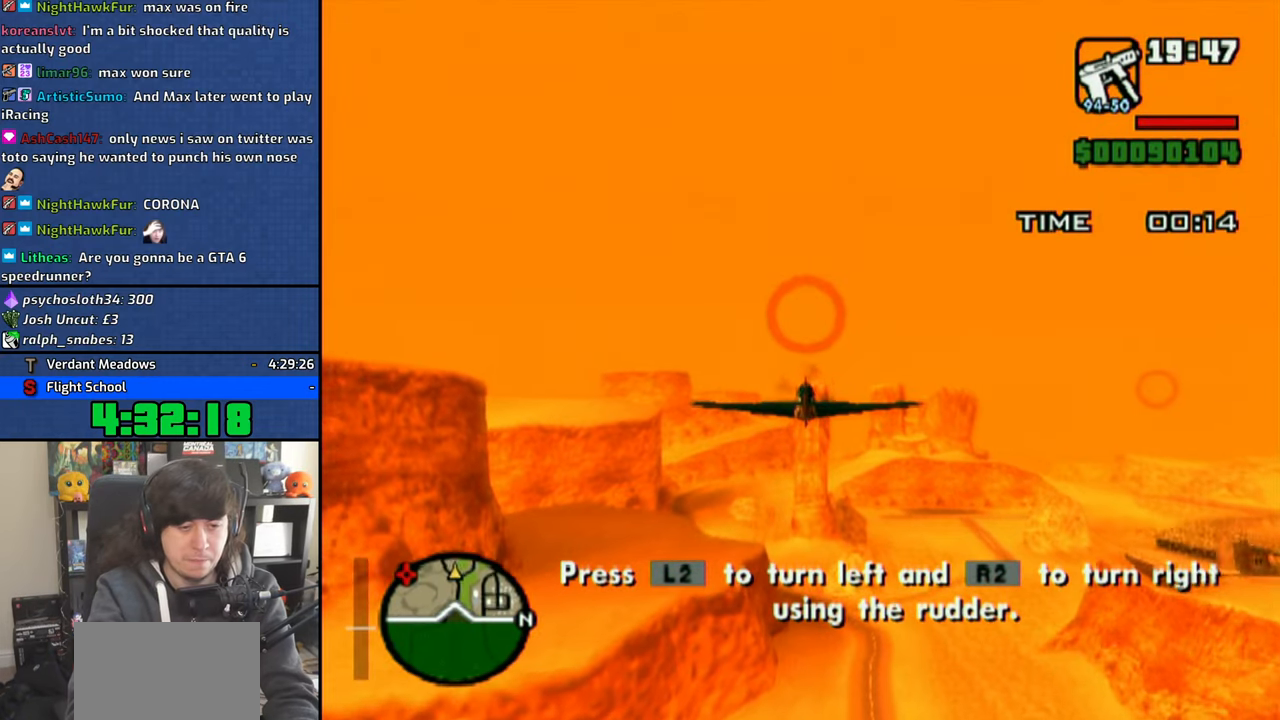
{"buttons": ["CROSS"], "left_stick": "center", "right_stick": "center", "events": []}
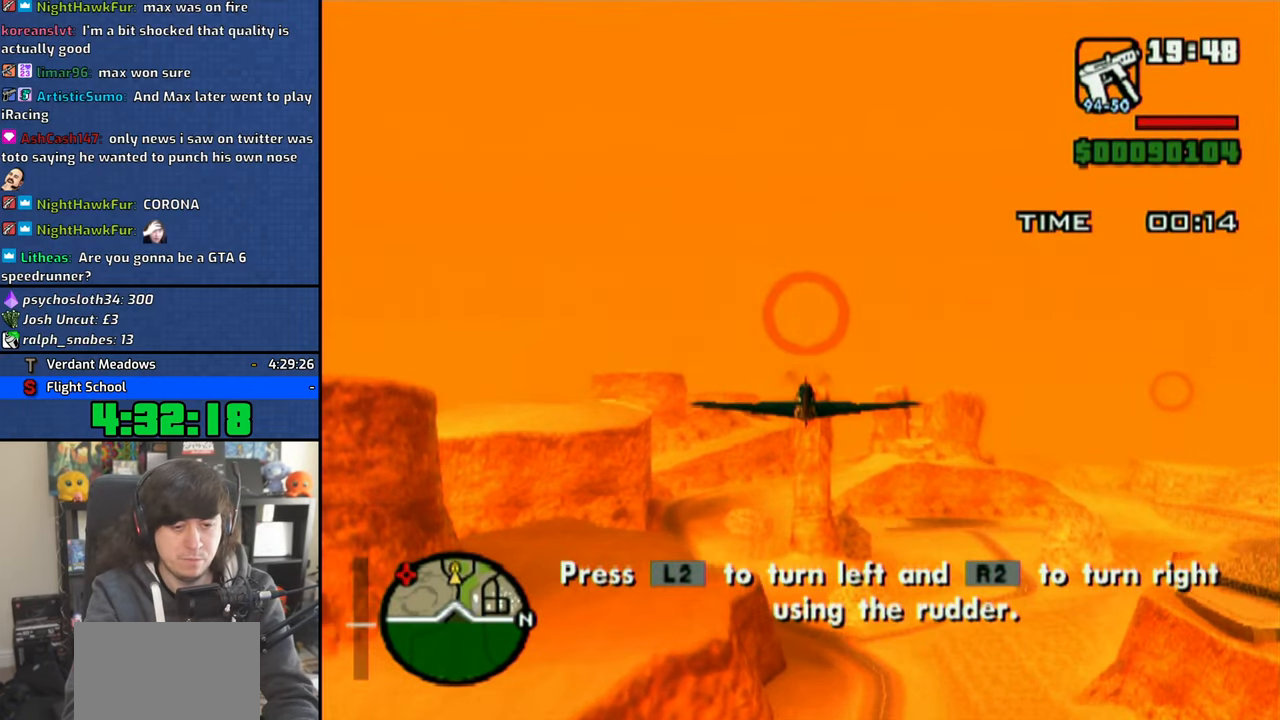
{"buttons": ["CROSS"], "left_stick": "center", "right_stick": "center", "events": []}
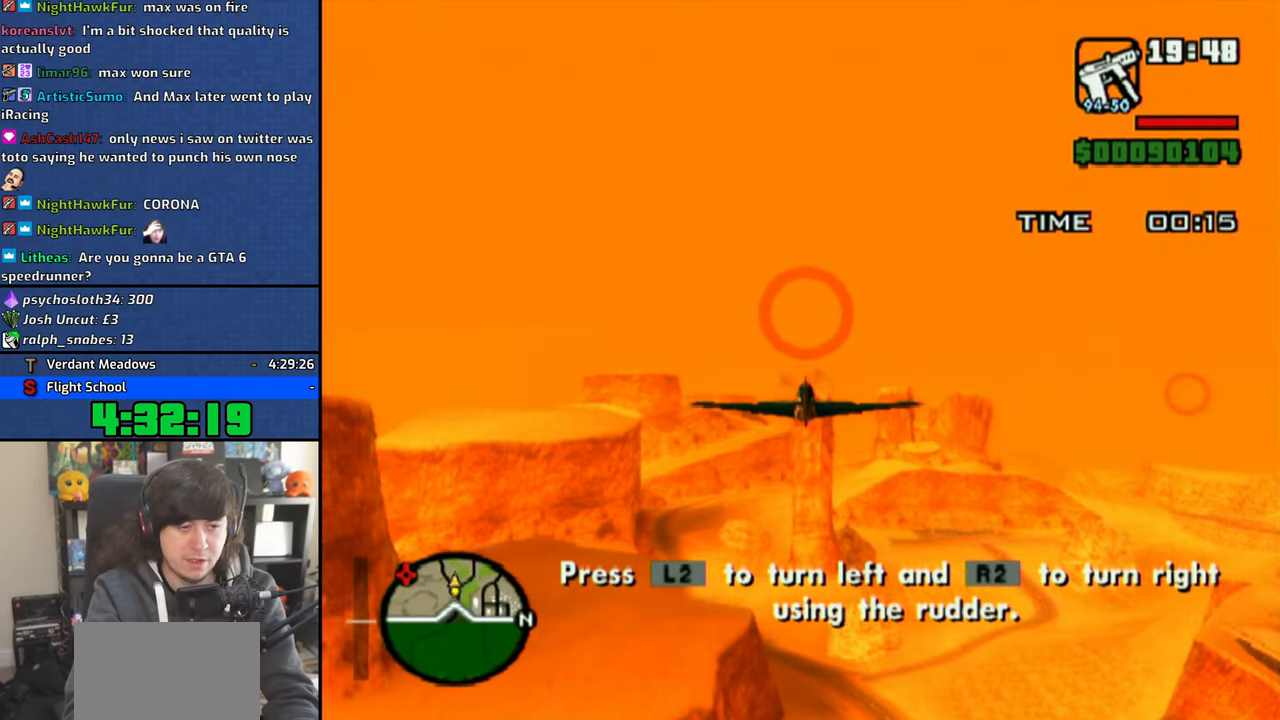
{"buttons": ["CROSS"], "left_stick": "center", "right_stick": "center", "events": []}
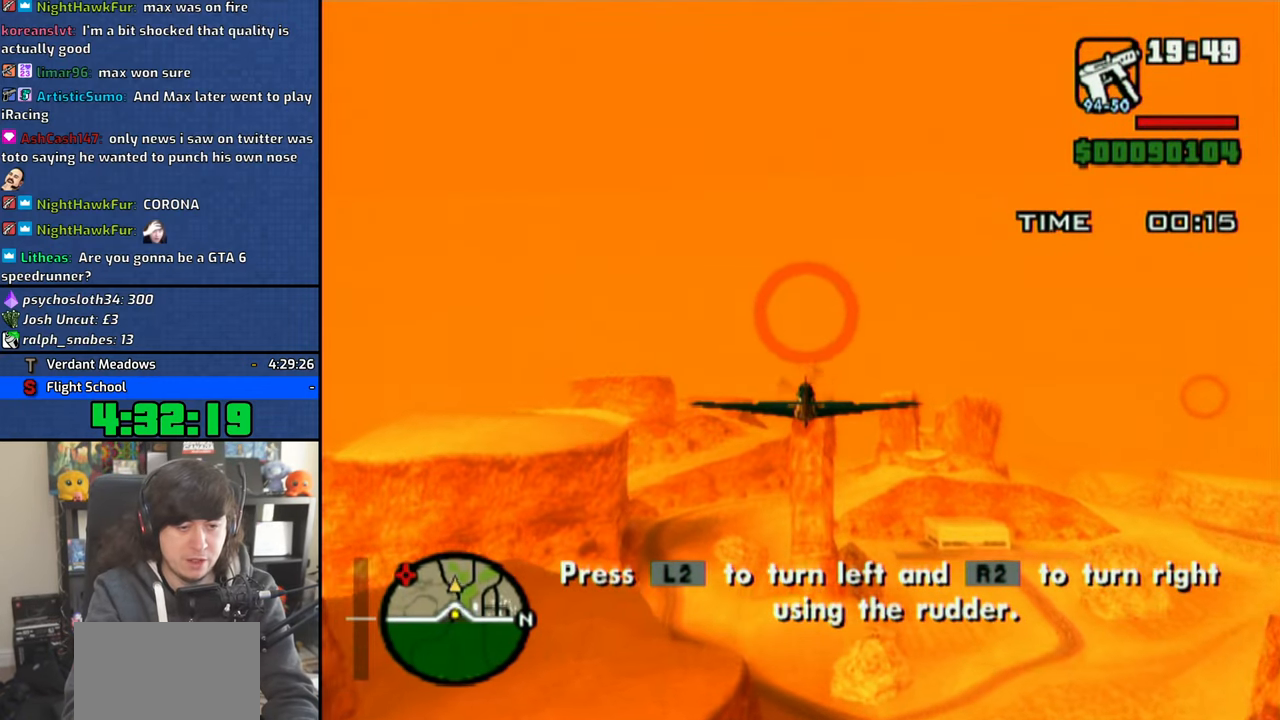
{"buttons": ["CROSS"], "left_stick": "center", "right_stick": "center", "events": []}
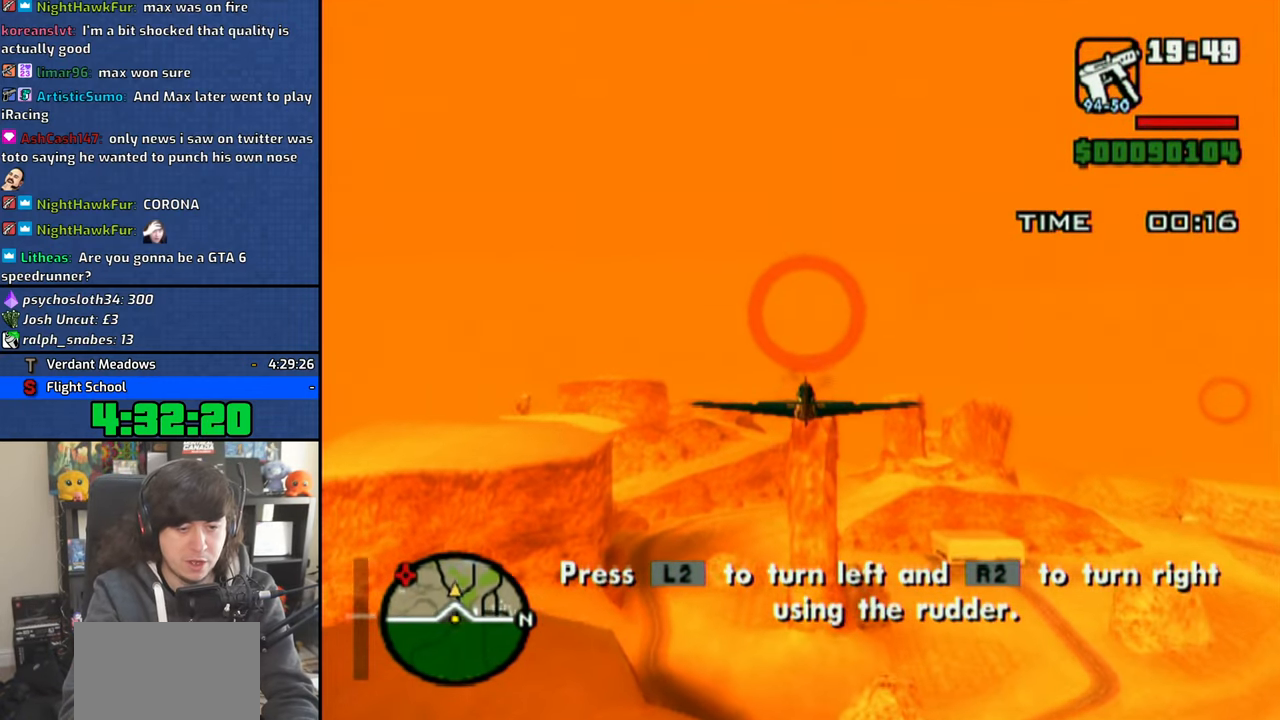
{"buttons": ["CROSS"], "left_stick": "center", "right_stick": "center", "events": []}
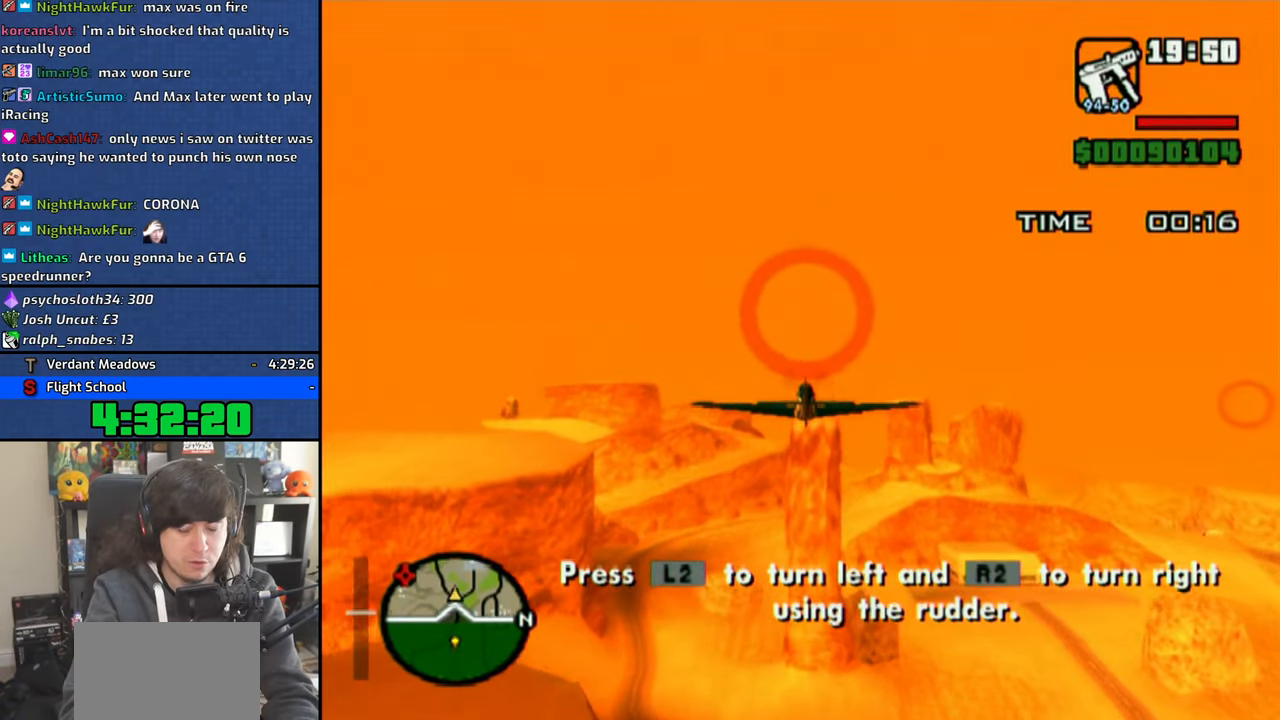
{"buttons": ["CROSS"], "left_stick": "center", "right_stick": "center", "events": []}
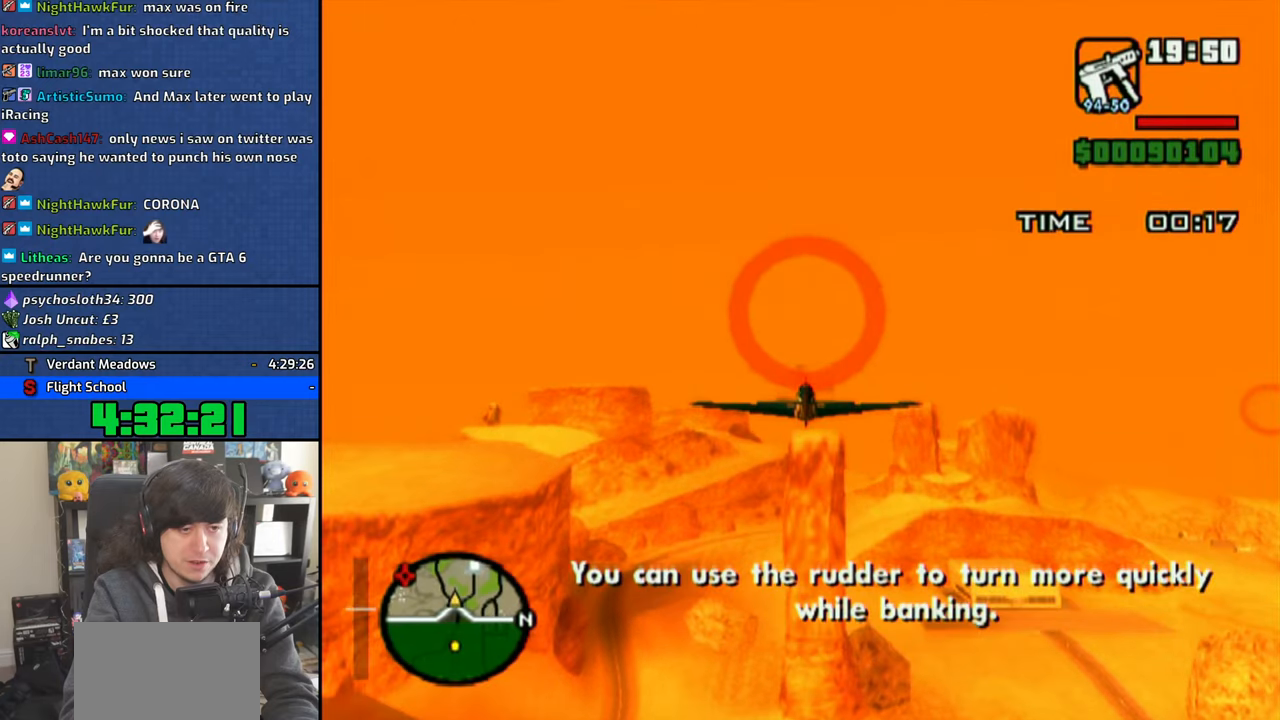
{"buttons": ["CROSS"], "left_stick": "center", "right_stick": "center", "events": []}
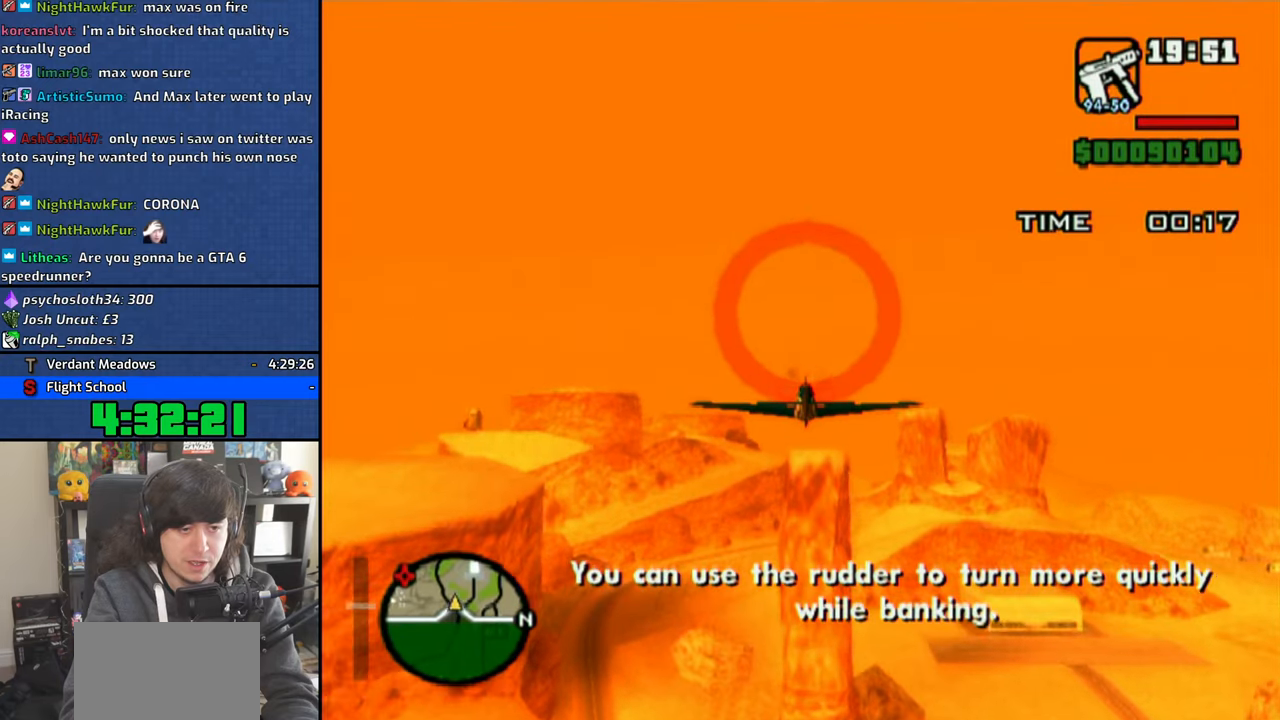
{"buttons": ["CROSS"], "left_stick": "center", "right_stick": "center", "events": [[150, "left_stick", "right"], [333, "left_stick", "center"]]}
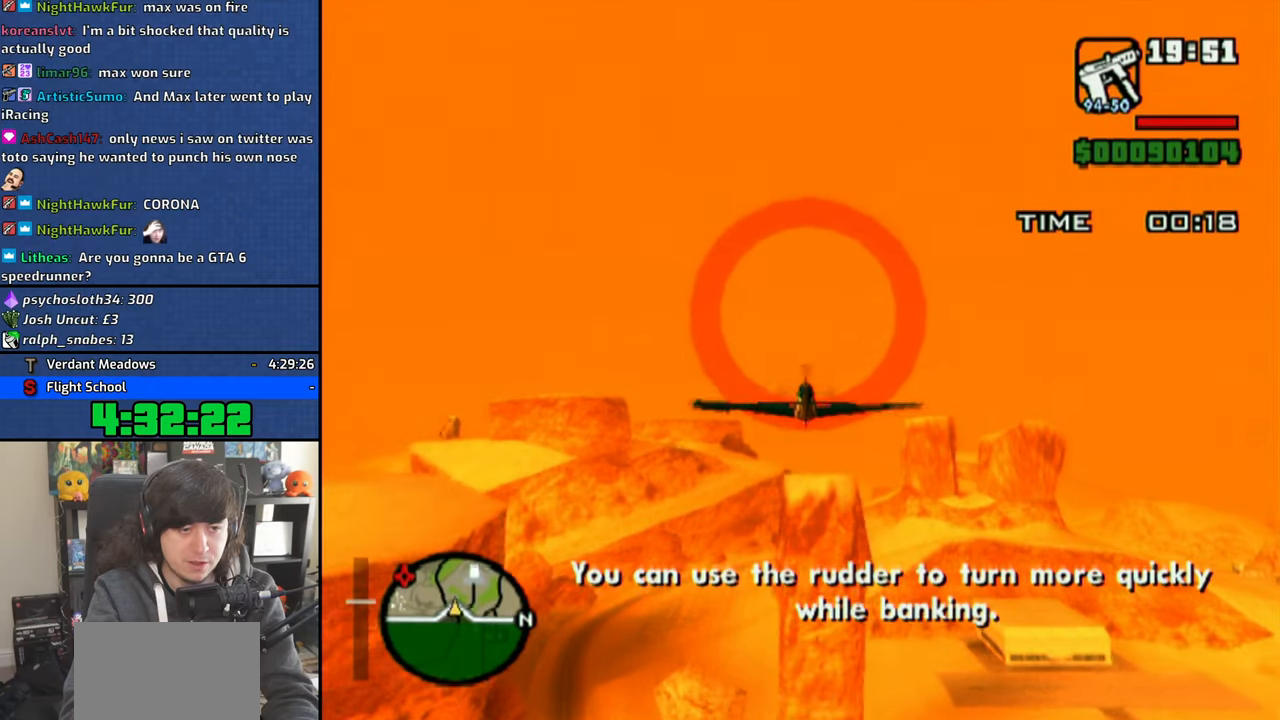
{"buttons": ["CROSS"], "left_stick": "down-right", "right_stick": "center", "events": [[150, "left_stick", "right"], [483, "left_stick", "down-right"]]}
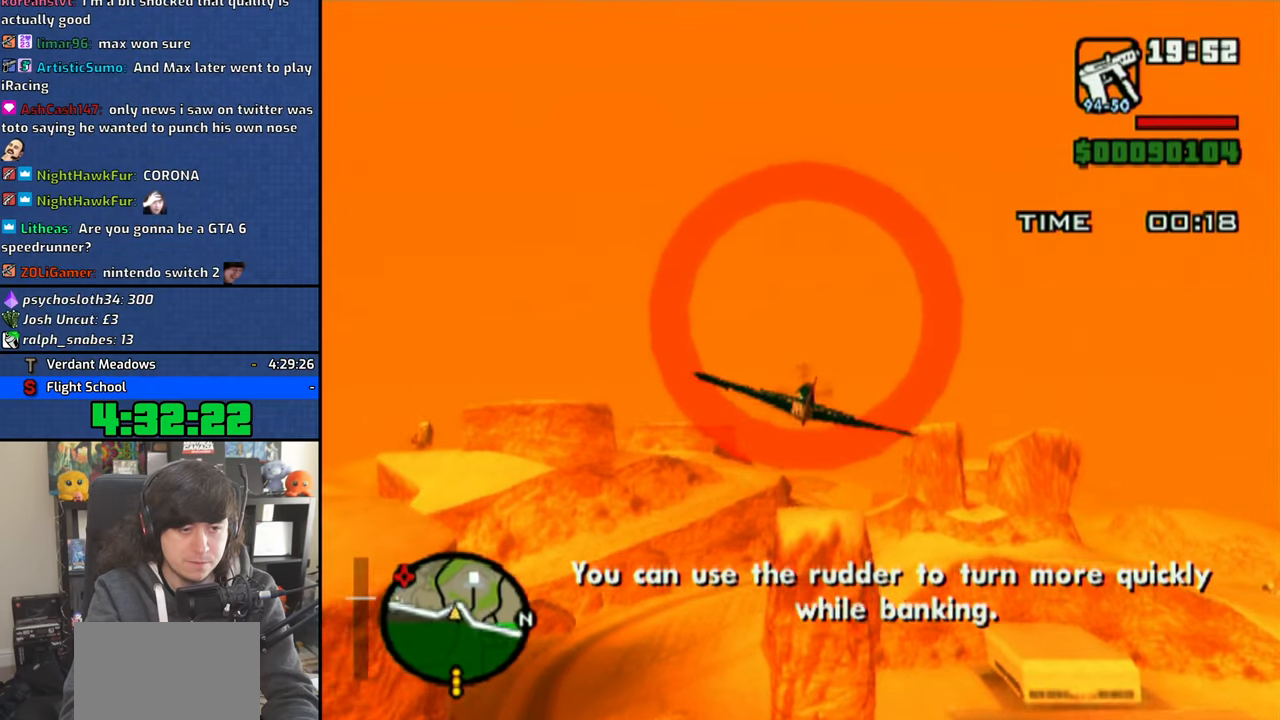
{"buttons": ["CROSS"], "left_stick": "down", "right_stick": "center", "events": [[250, "left_stick", "down"]]}
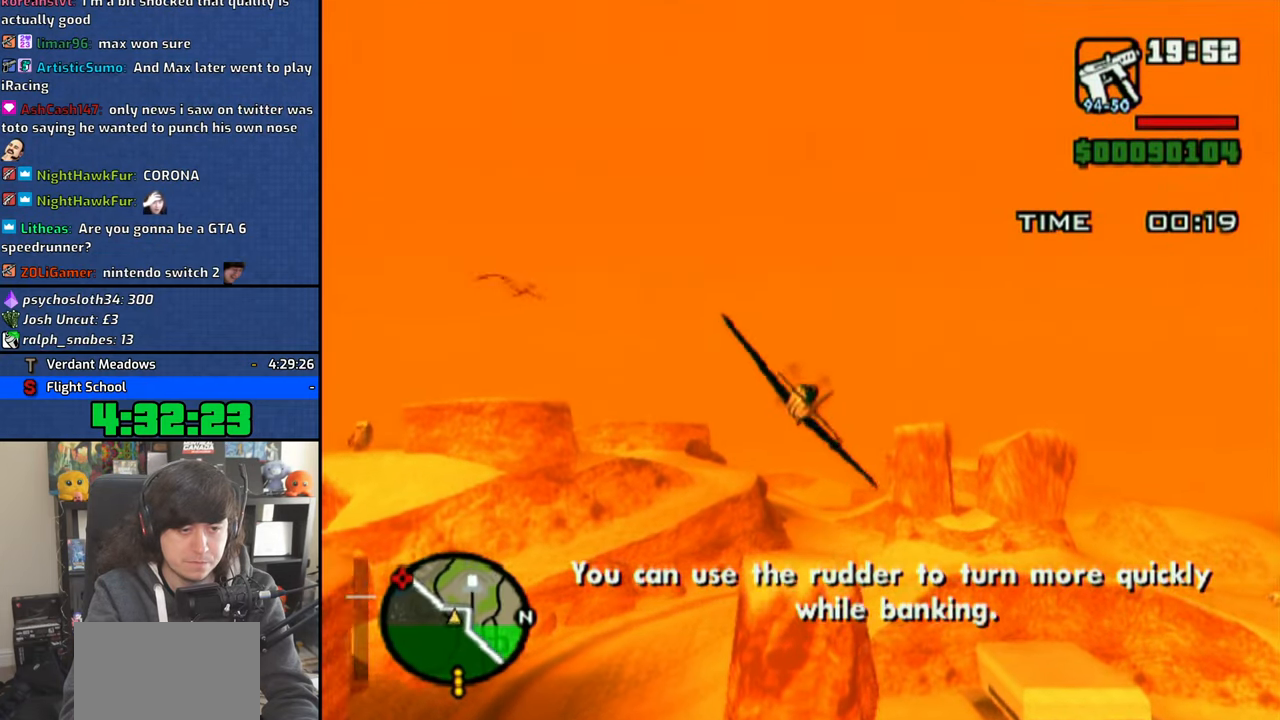
{"buttons": ["CROSS"], "left_stick": "center", "right_stick": "center", "events": [[100, "left_stick", "center"]]}
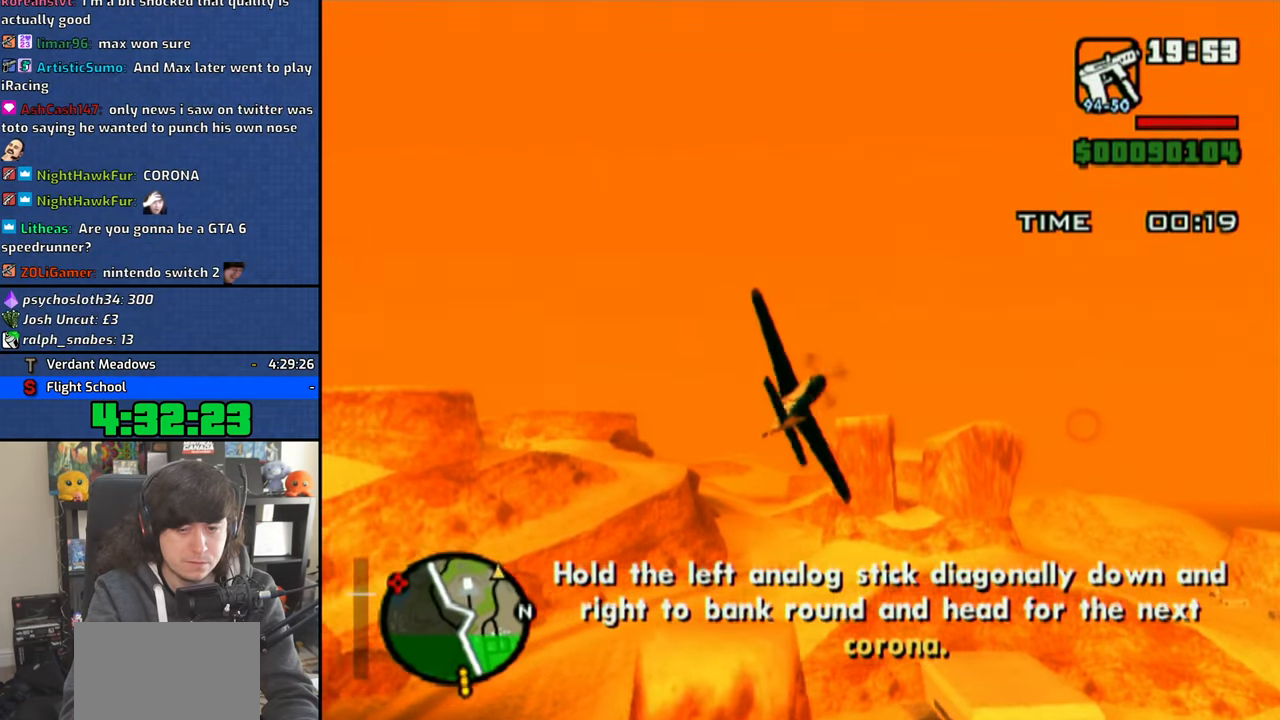
{"buttons": ["CROSS"], "left_stick": "up-left", "right_stick": "center", "events": [[200, "left_stick", "up-left"]]}